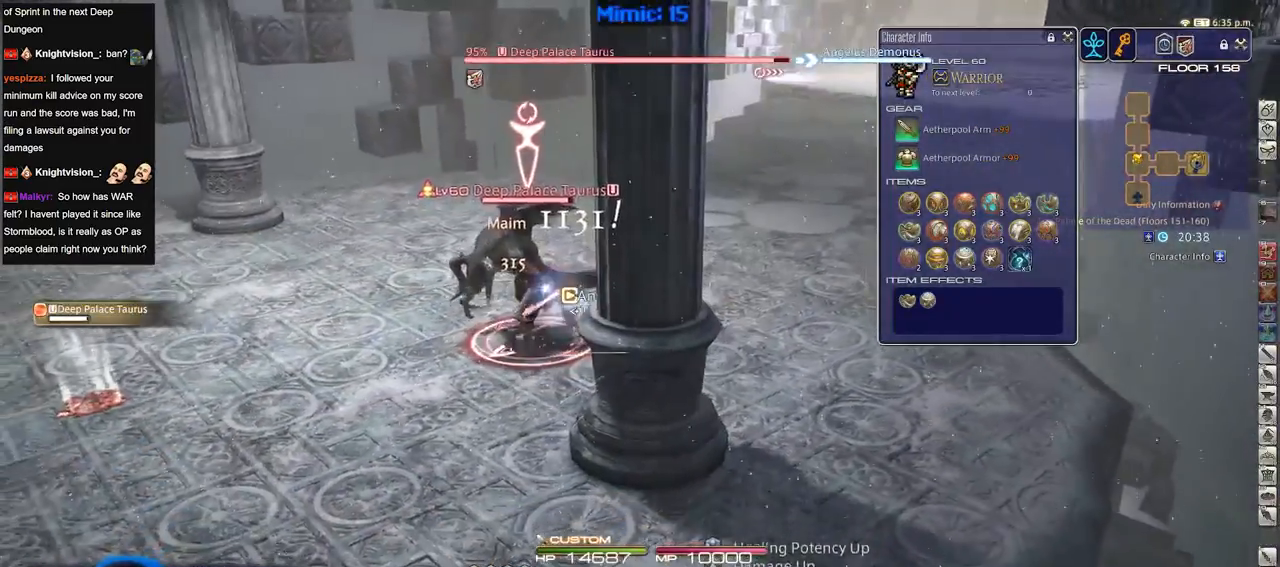
Gameplay with keyboard; each line is a JSON object with the keys held at the frame after it. "events" lists presses ("down") and releases ("up") of ".", "/", "0", "1", "2", "3", "4", "5", "6", "7", "8", "9", "a", "alt_l", "alt_r", "b", "backslash", "backspace", "c", "caps_lock", "comma", "ctrl_l", "ctrl_r", "d", "down", "e", "equals", "escape", "f", "f1", "f10", "f11", "f12", "f2", "f3", "f4", "f5", "f6", "f7", "f8", "f9", "g", "h", "i", "j", "k", "l", "lbracket", "left", "m", "minus", "n", "o", "p", "q", "quote", "r", "rbracket", "return", "right", "s", "semicolon", "shift_l", "shift_r", "space", "super", "t", "tab", "tilde", "u", "up", "v", "w", "x", "y" and "z" between this image and that frame as [ms after this image, input, new state], when the widget could be followed in between. No other keys are recorded. Mouse input is not recorded.
{"keys": ["s"], "events": [[34, "return", "up"], [134, "return", "down"], [234, "return", "up"]]}
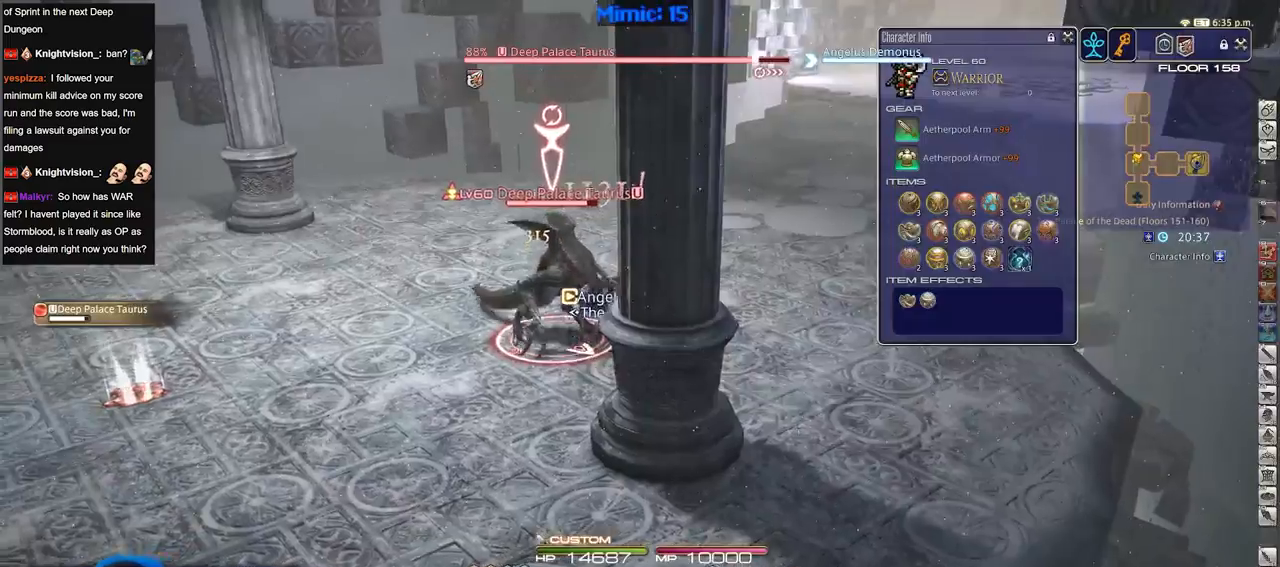
{"keys": ["a"], "events": [[17, "a", "down"], [150, "rbracket", "down"], [434, "rbracket", "up"], [484, "s", "up"]]}
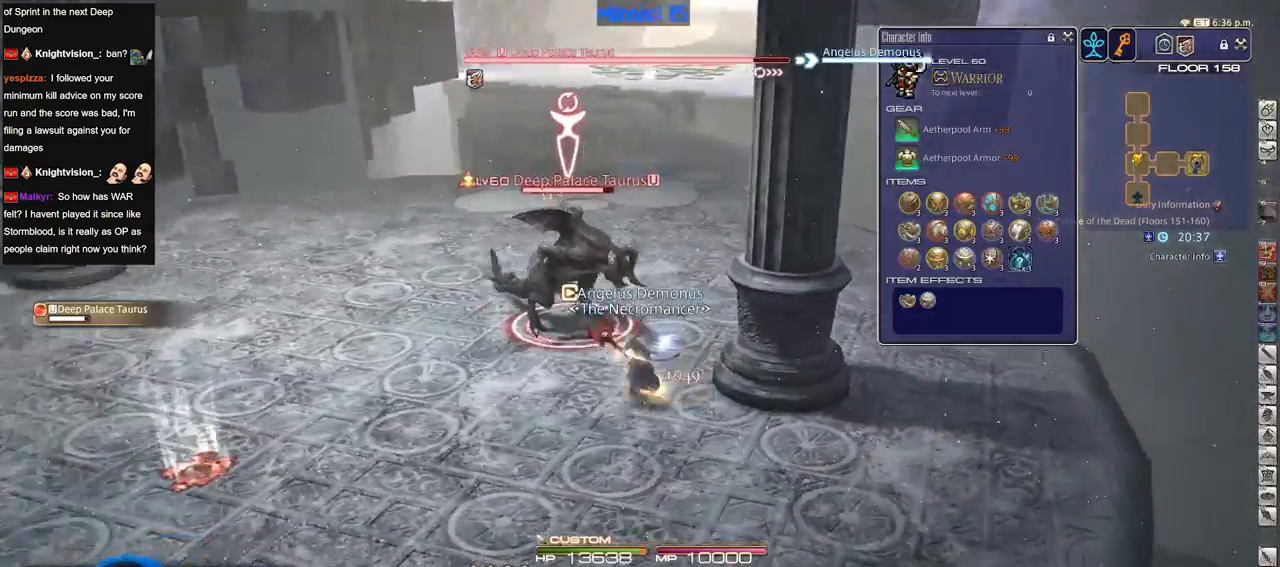
{"keys": ["alt_r"], "events": [[67, "w", "down"], [301, "a", "up"], [351, "w", "up"], [451, "alt_r", "down"]]}
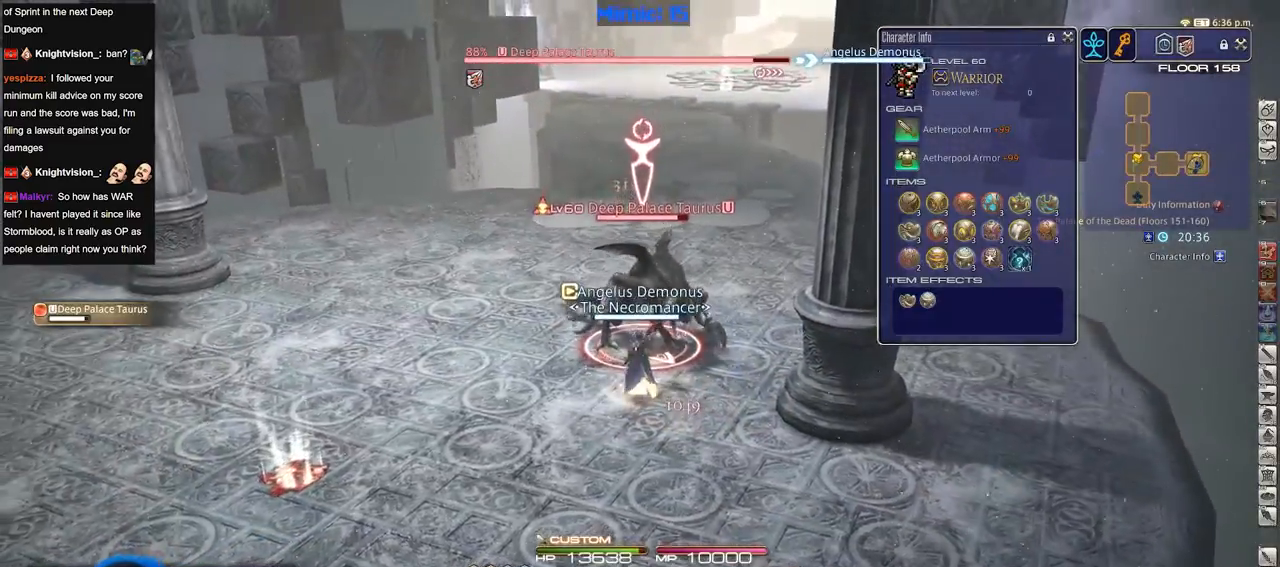
{"keys": ["s"], "events": [[183, "3", "down"], [267, "3", "up"], [317, "alt_r", "up"], [367, "rbracket", "down"], [367, "return", "down"], [417, "s", "down"], [467, "rbracket", "up"], [467, "return", "up"]]}
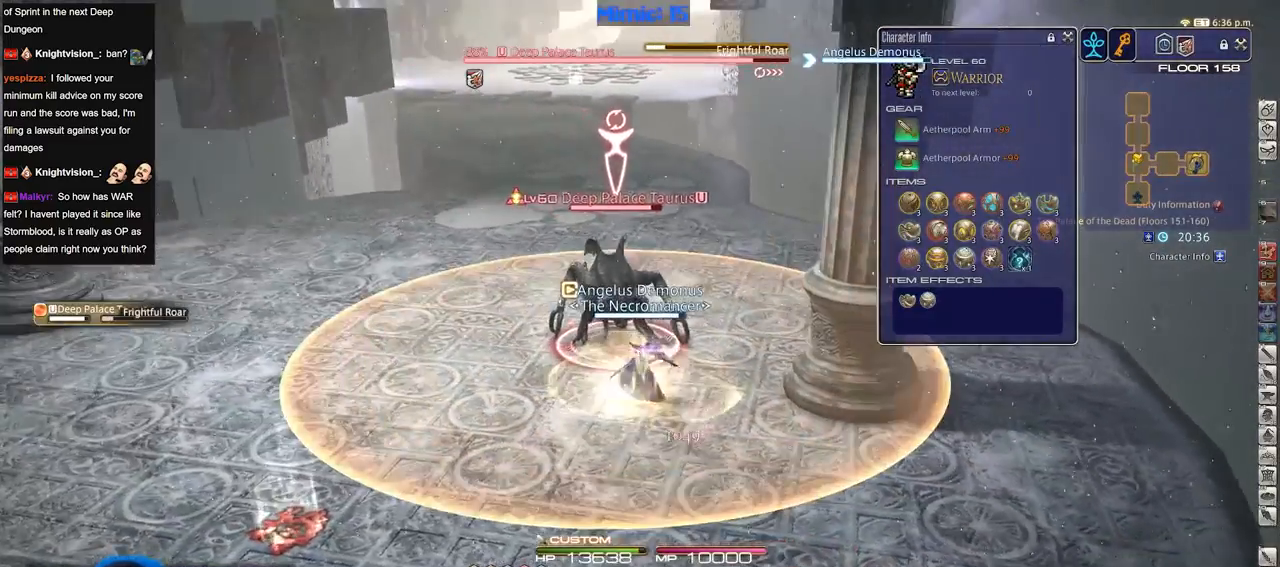
{"keys": ["d", "p", "s"], "events": [[151, "d", "down"], [484, "p", "down"]]}
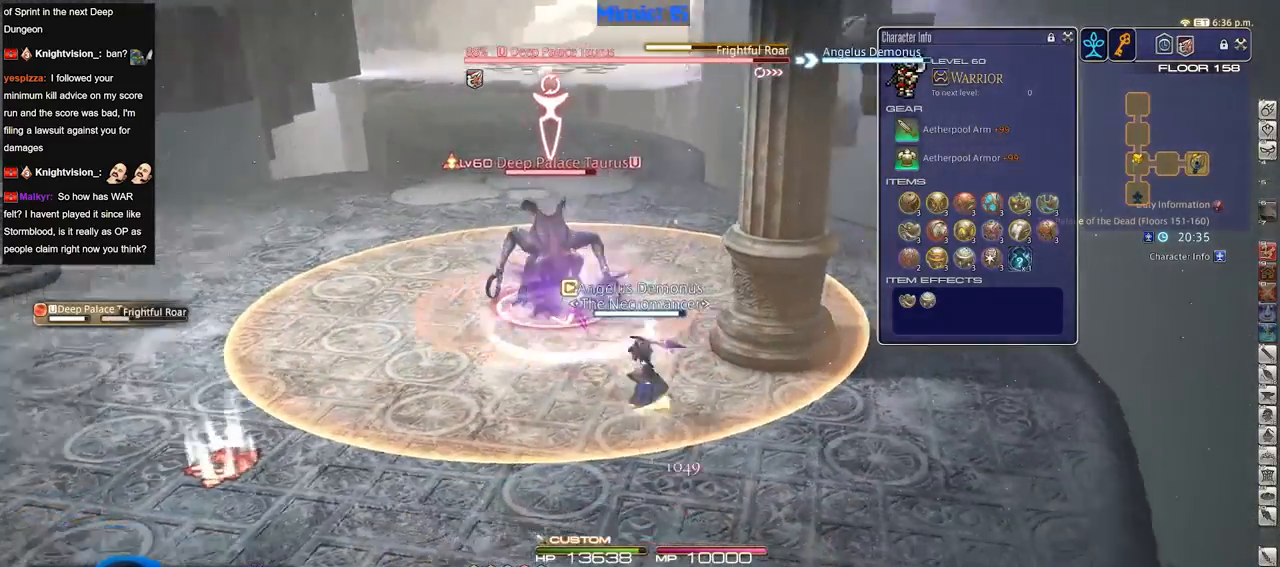
{"keys": ["s"], "events": [[67, "d", "up"], [117, "p", "up"], [400, "return", "down"], [500, "return", "up"]]}
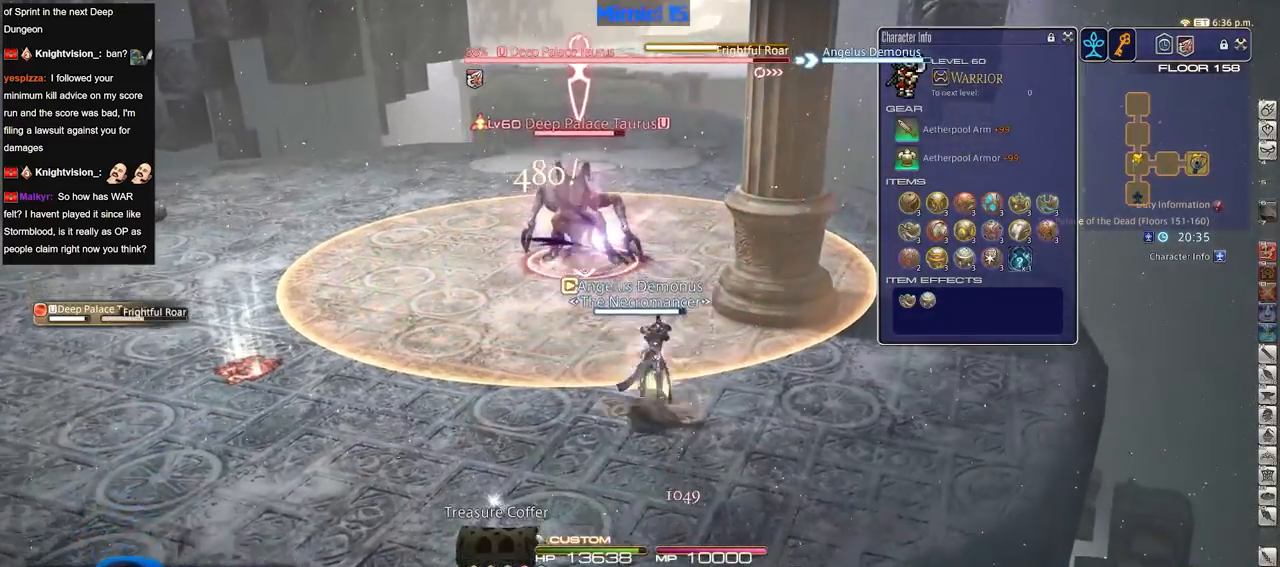
{"keys": ["a", "s"], "events": [[34, "return", "down"], [184, "return", "up"], [267, "return", "down"], [367, "return", "up"], [417, "a", "down"]]}
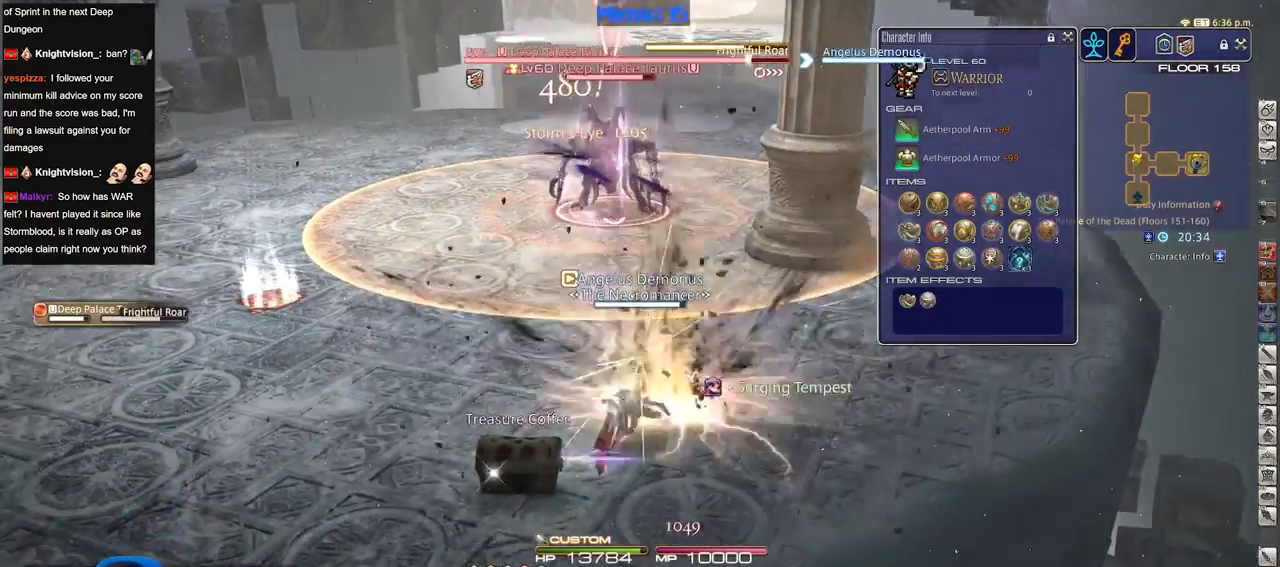
{"keys": ["w"], "events": [[100, "s", "up"], [384, "w", "down"], [484, "a", "up"]]}
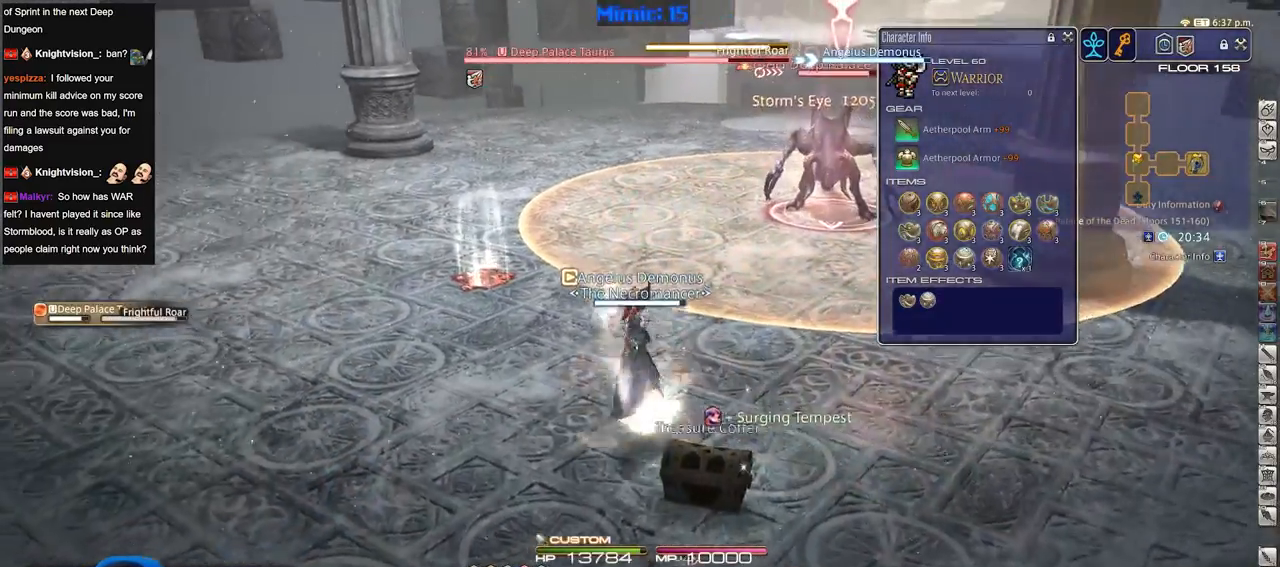
{"keys": ["w"], "events": [[167, "w", "up"], [401, "w", "down"]]}
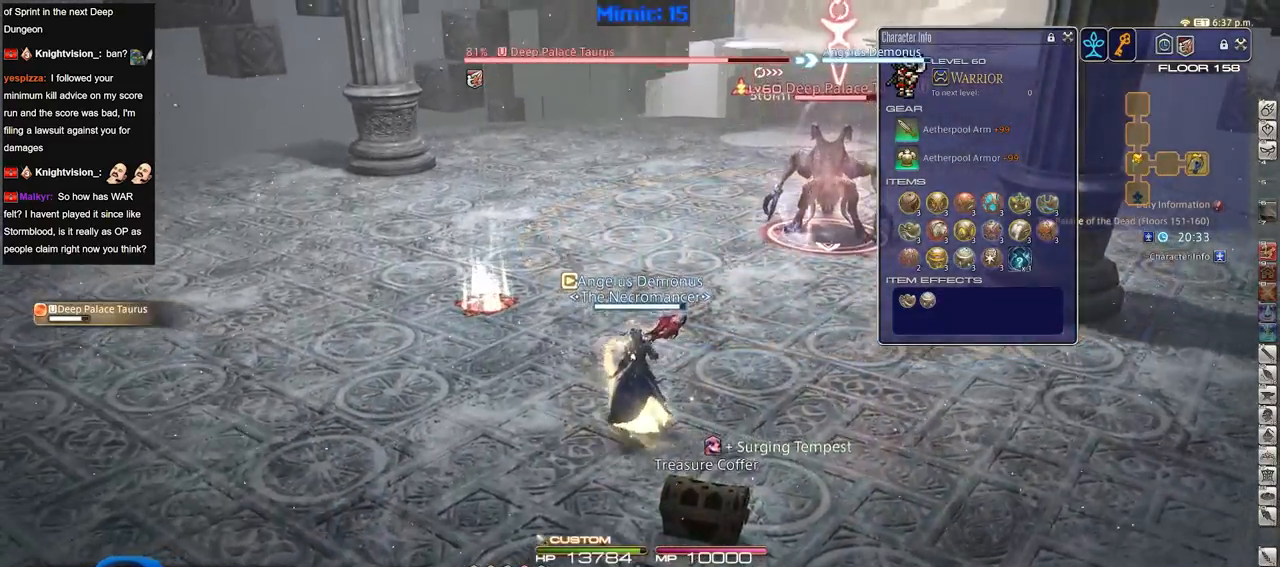
{"keys": ["w"], "events": [[183, "d", "down"], [183, "p", "down"], [233, "space", "down"], [317, "p", "up"], [317, "return", "down"], [367, "d", "up"], [367, "space", "up"], [450, "return", "up"]]}
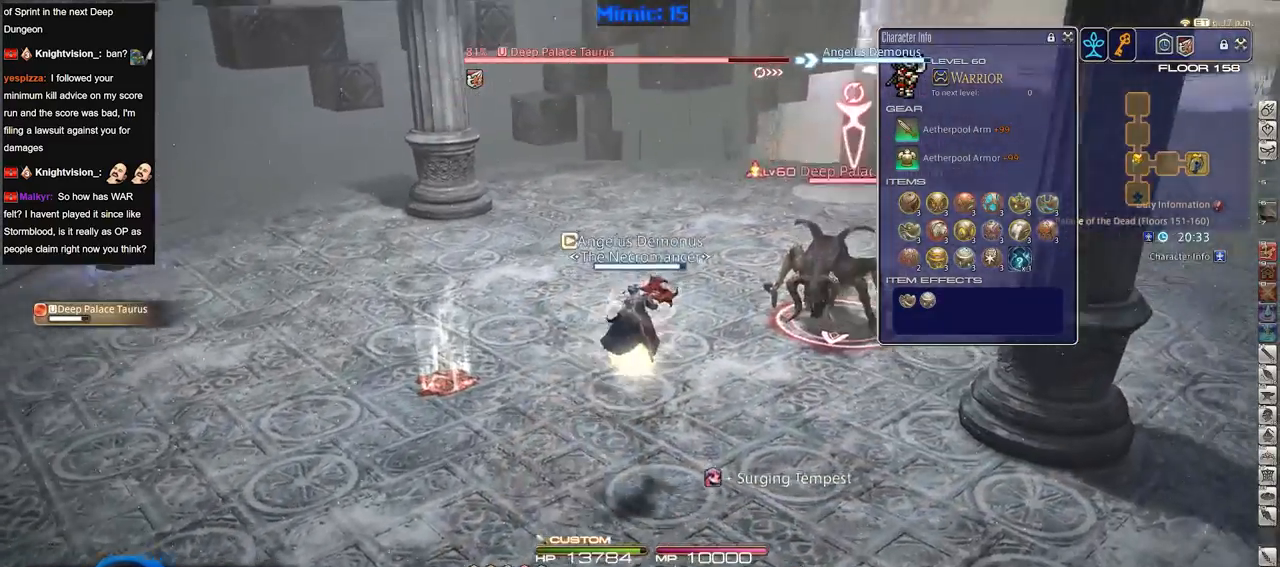
{"keys": ["d", "w"], "events": [[484, "d", "down"]]}
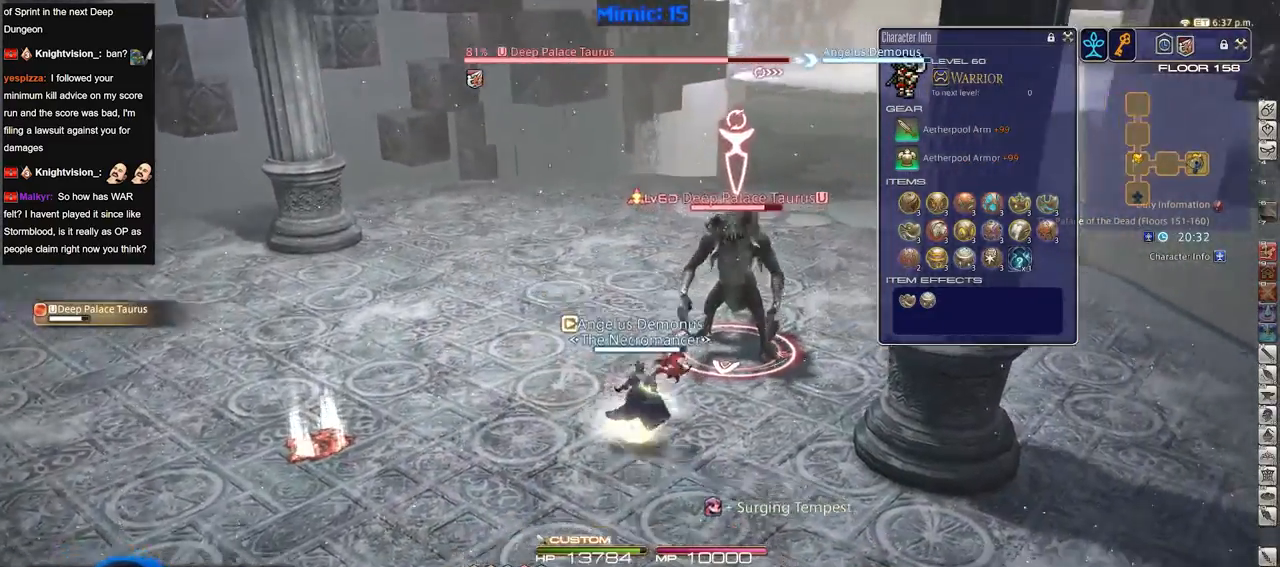
{"keys": ["1", "d", "w"], "events": [[17, "space", "down"], [117, "p", "down"], [117, "space", "up"], [167, "w", "up"], [217, "w", "down"], [250, "1", "down"], [300, "1", "up"], [350, "1", "down"], [450, "1", "up"], [450, "p", "up"], [500, "1", "down"]]}
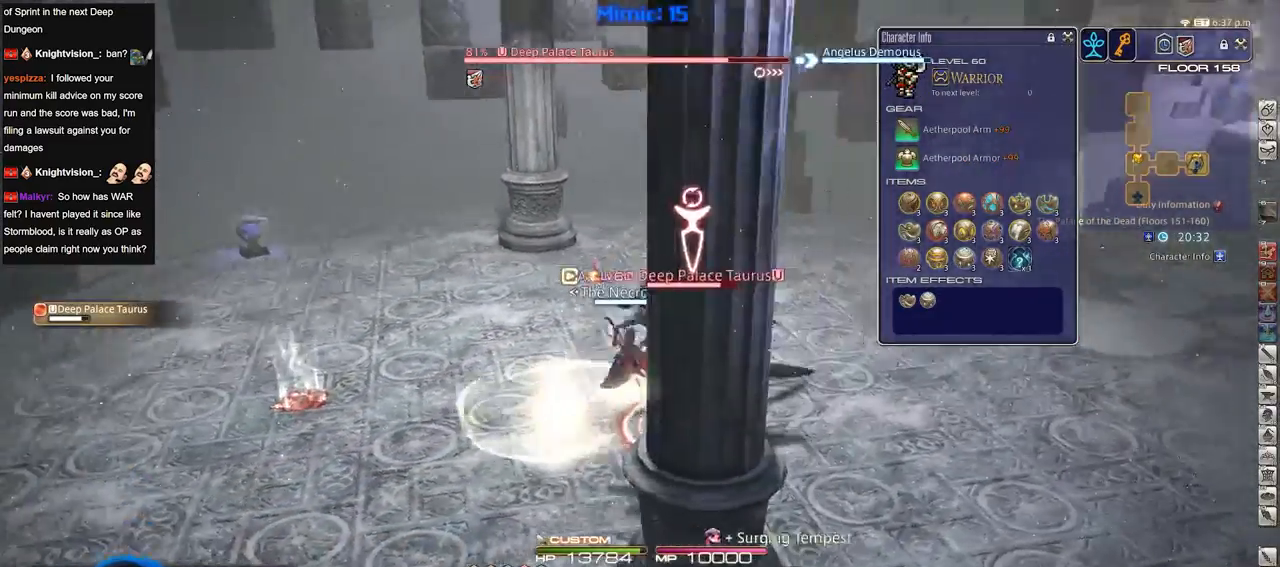
{"keys": ["p", "w"], "events": [[34, "1", "up"], [34, "p", "down"], [84, "1", "down"], [184, "1", "up"], [317, "space", "down"], [401, "space", "up"], [501, "d", "up"]]}
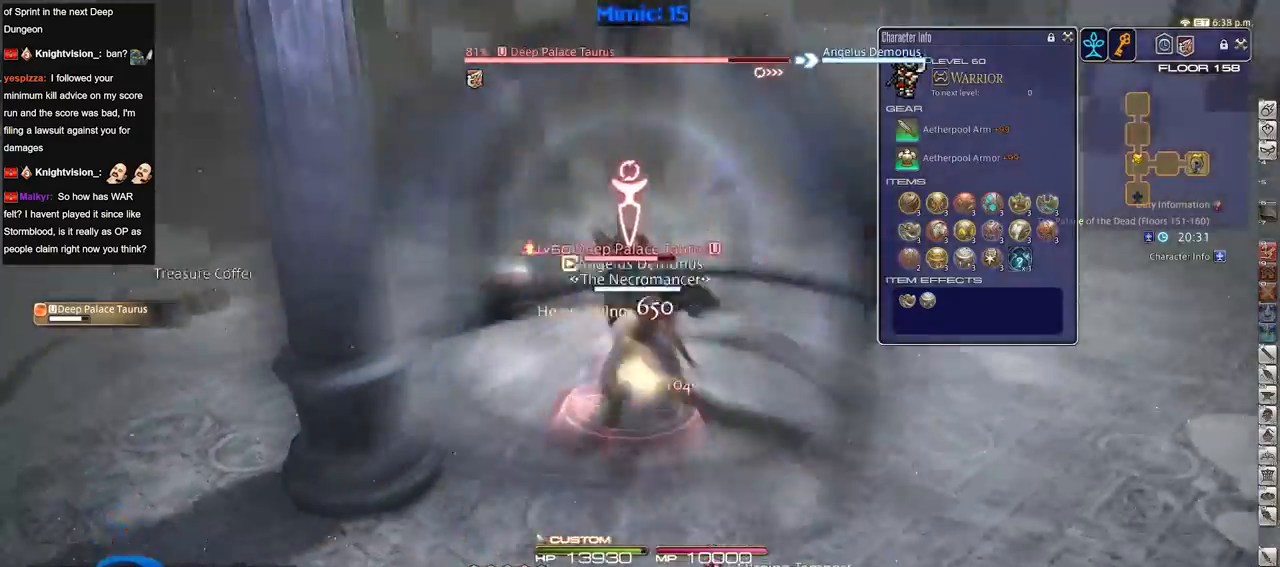
{"keys": ["a", "rbracket", "w"], "events": [[217, "p", "up"], [267, "a", "down"], [267, "rbracket", "down"], [317, "w", "up"], [367, "w", "down"]]}
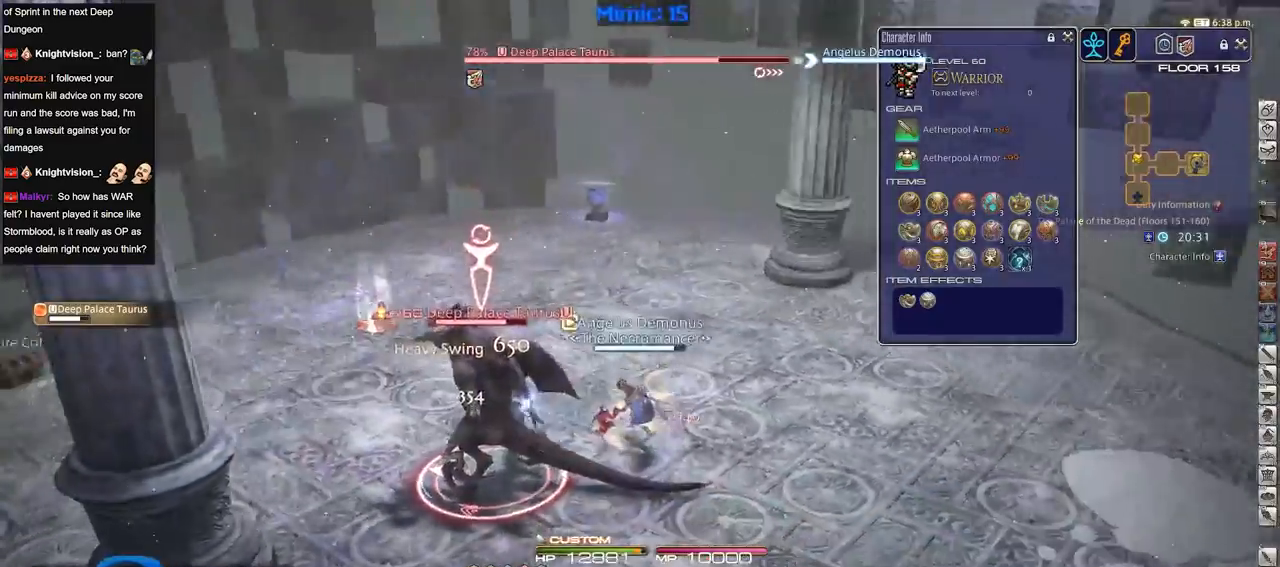
{"keys": ["rbracket", "s"], "events": [[100, "w", "up"], [284, "s", "down"], [384, "a", "up"]]}
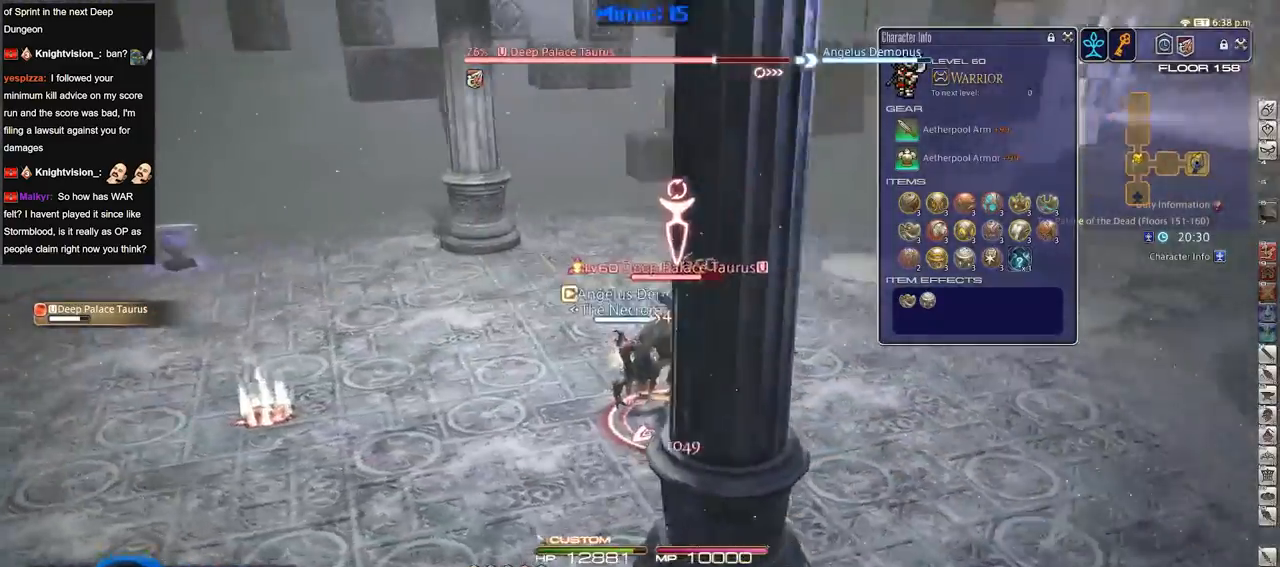
{"keys": ["s"], "events": [[117, "d", "down"], [300, "2", "down"], [400, "d", "up"], [450, "2", "up"], [450, "rbracket", "up"]]}
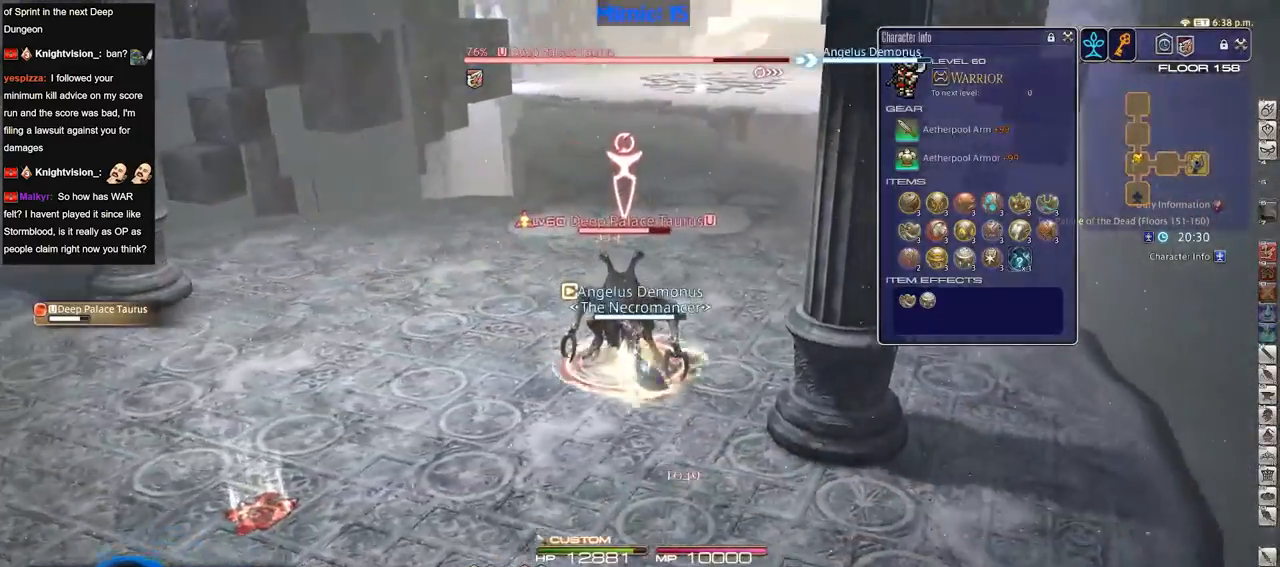
{"keys": ["s"], "events": []}
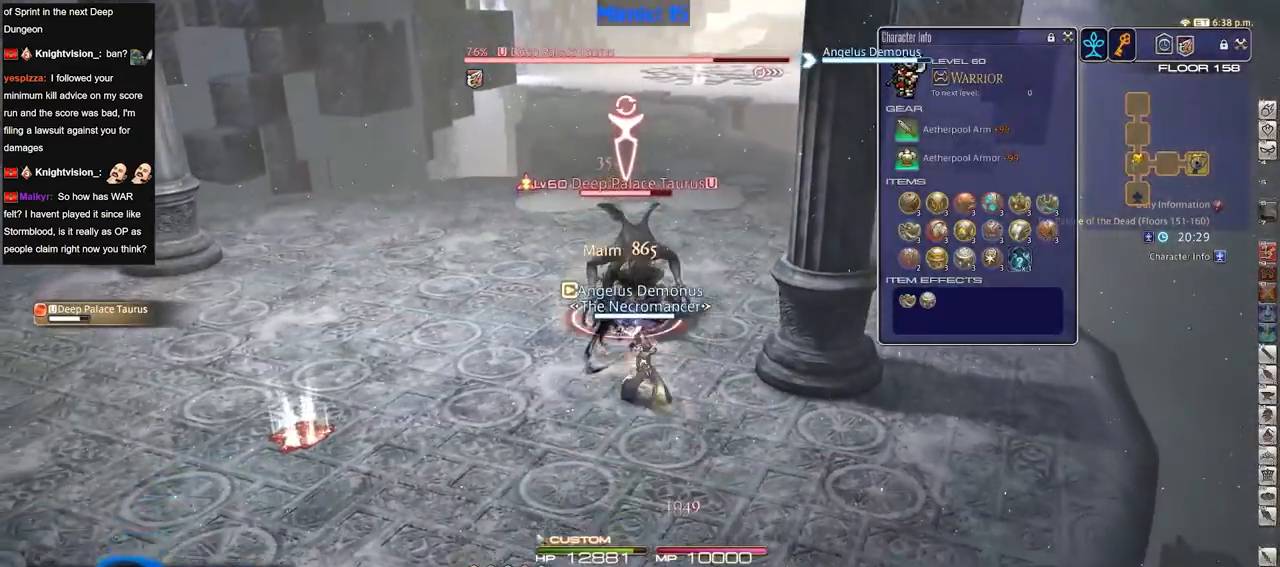
{"keys": ["rbracket", "return", "s"], "events": [[384, "rbracket", "down"], [434, "return", "down"]]}
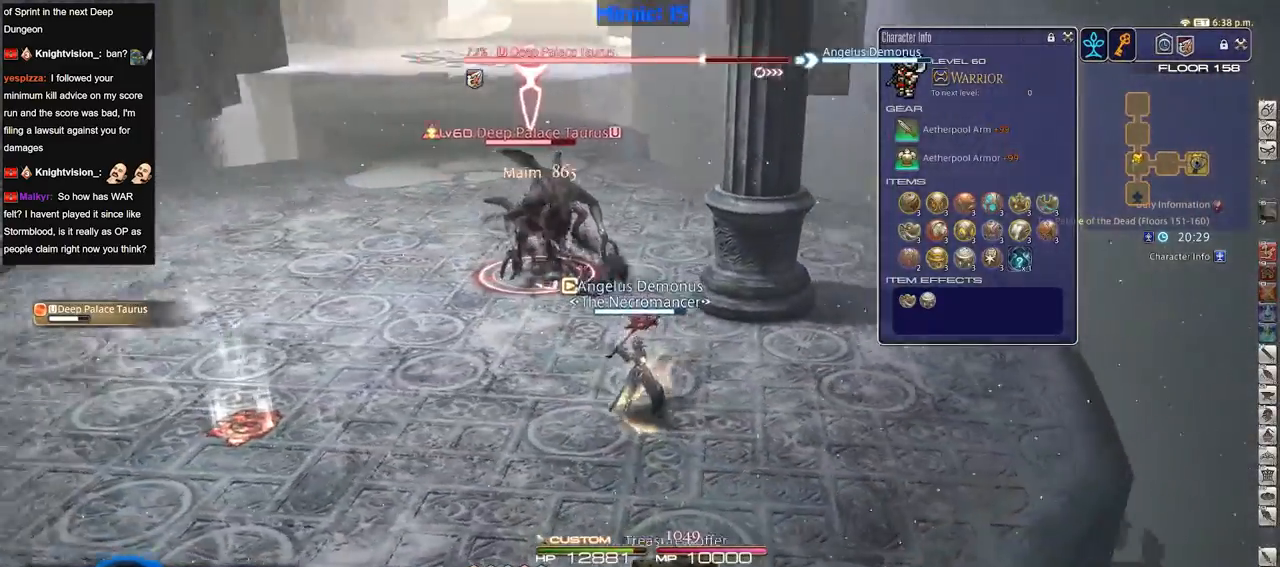
{"keys": ["a", "p", "w"], "events": [[17, "d", "down"], [67, "rbracket", "up"], [67, "return", "up"], [67, "s", "up"], [251, "w", "down"], [301, "d", "up"], [301, "p", "down"], [351, "a", "down"], [401, "p", "up"], [451, "p", "down"]]}
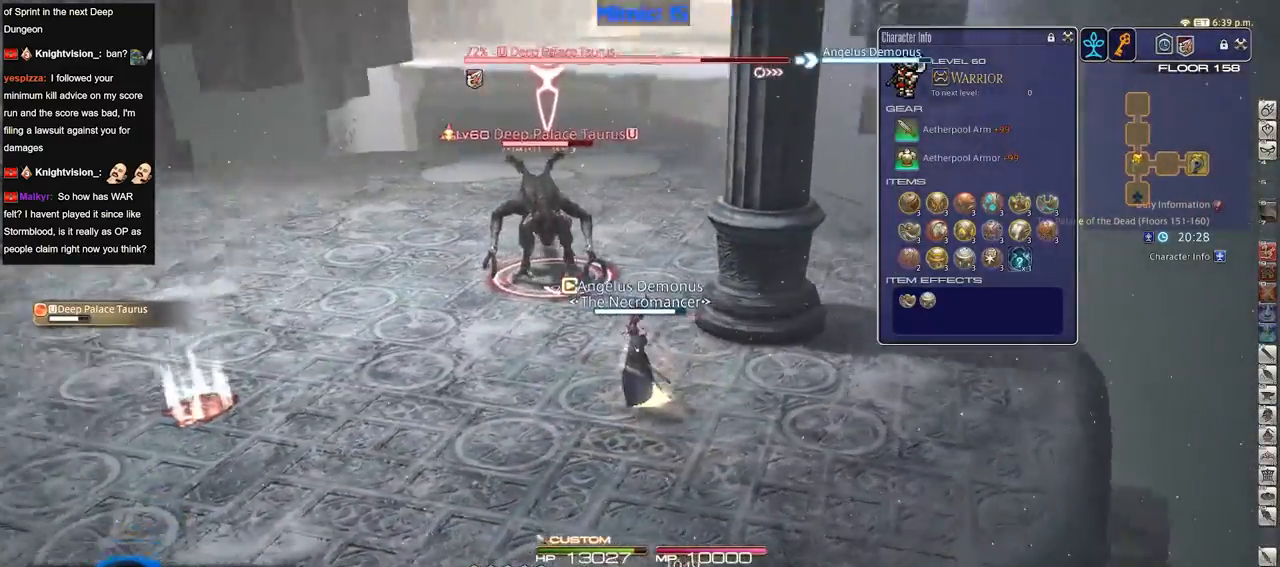
{"keys": ["rbracket", "w"], "events": [[217, "p", "up"], [367, "a", "up"], [417, "rbracket", "down"]]}
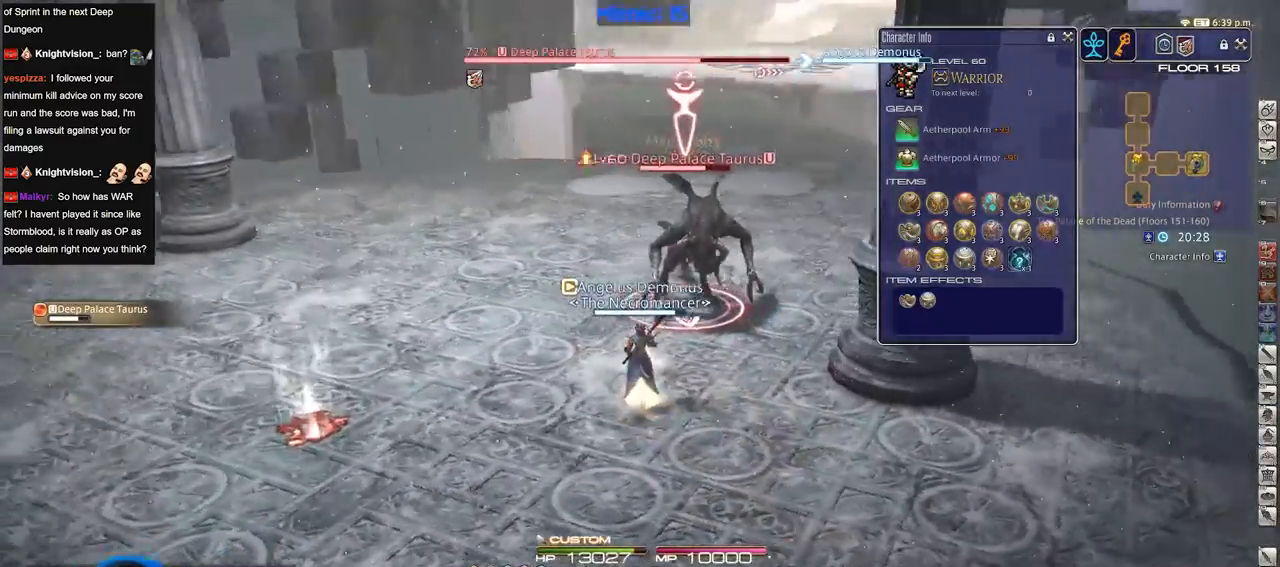
{"keys": ["s"], "events": [[201, "3", "down"], [201, "rbracket", "up"], [284, "3", "up"], [334, "w", "up"], [434, "s", "down"]]}
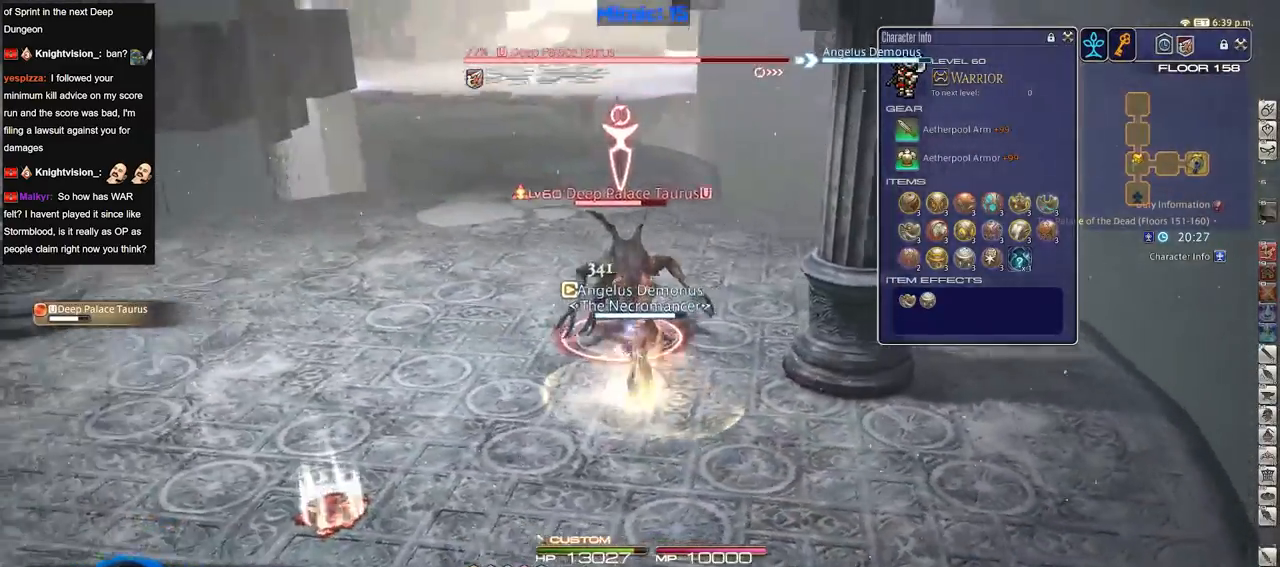
{"keys": ["return", "s"], "events": [[17, "p", "down"], [117, "p", "up"], [117, "return", "down"], [217, "return", "up"], [250, "return", "down"], [350, "return", "up"], [450, "return", "down"]]}
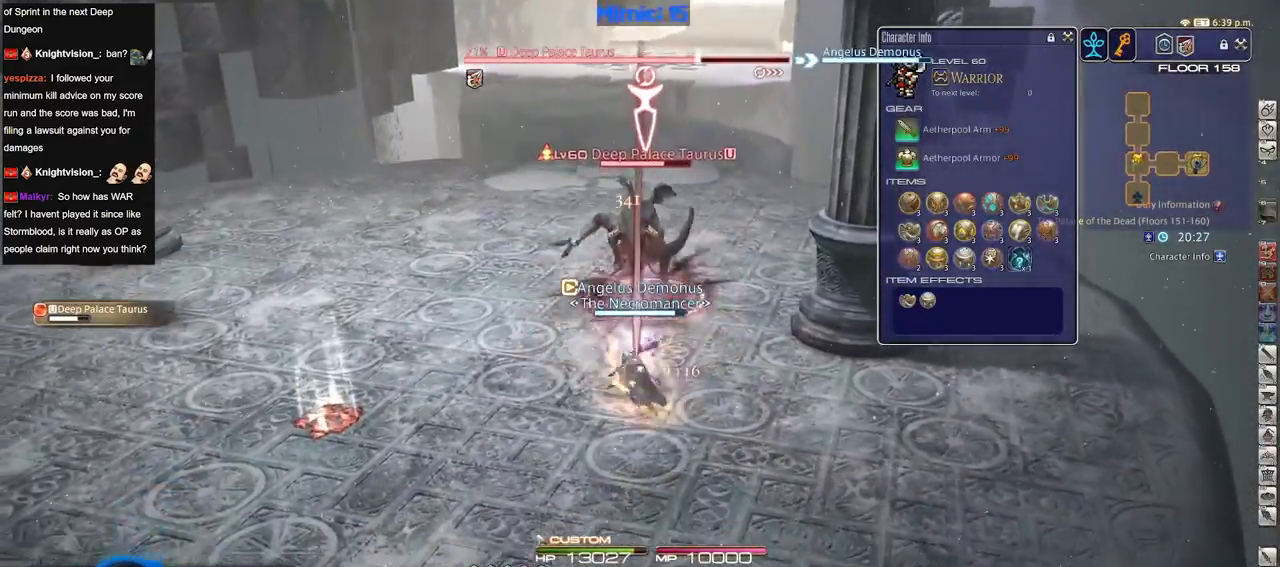
{"keys": ["d"], "events": [[34, "return", "up"], [184, "return", "down"], [217, "return", "up"], [367, "d", "down"], [468, "s", "up"]]}
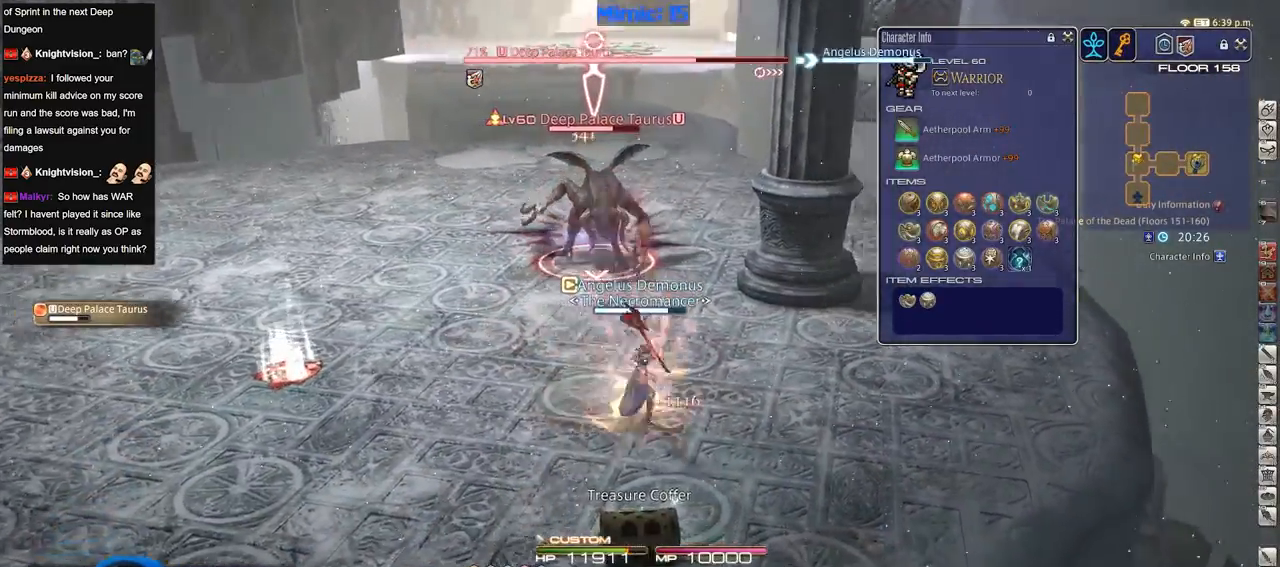
{"keys": ["p", "w"], "events": [[100, "w", "down"], [200, "d", "up"], [250, "a", "down"], [384, "lbracket", "down"], [384, "p", "down"], [434, "a", "up"], [484, "lbracket", "up"]]}